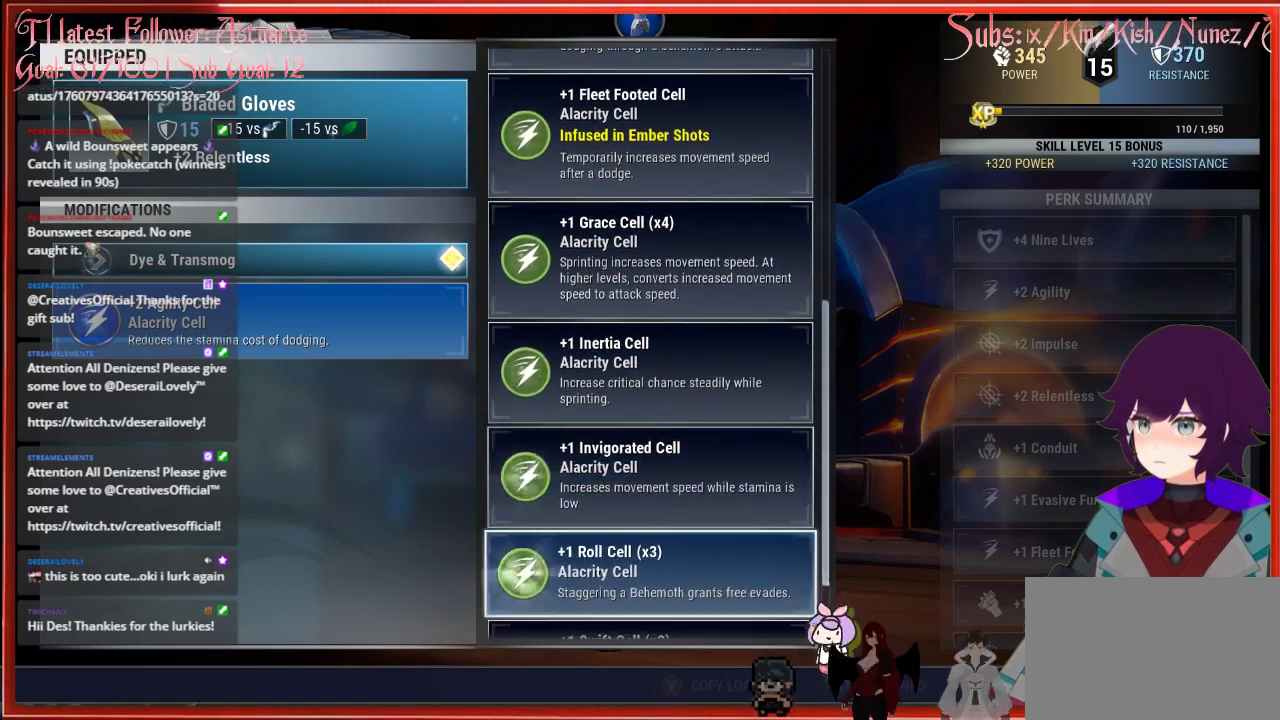
Gameplay with a controller (Xbox layout); each line is a JSON object with the inputs held at the frame after it. "events" lists button and stick changes between this image and that frame as [ms after this image, input, new state], when the widget could be followed in between.
{"buttons": ["DPAD_UP"], "left_stick": "center", "right_stick": "center", "events": [[483, "DPAD_UP", "down"]]}
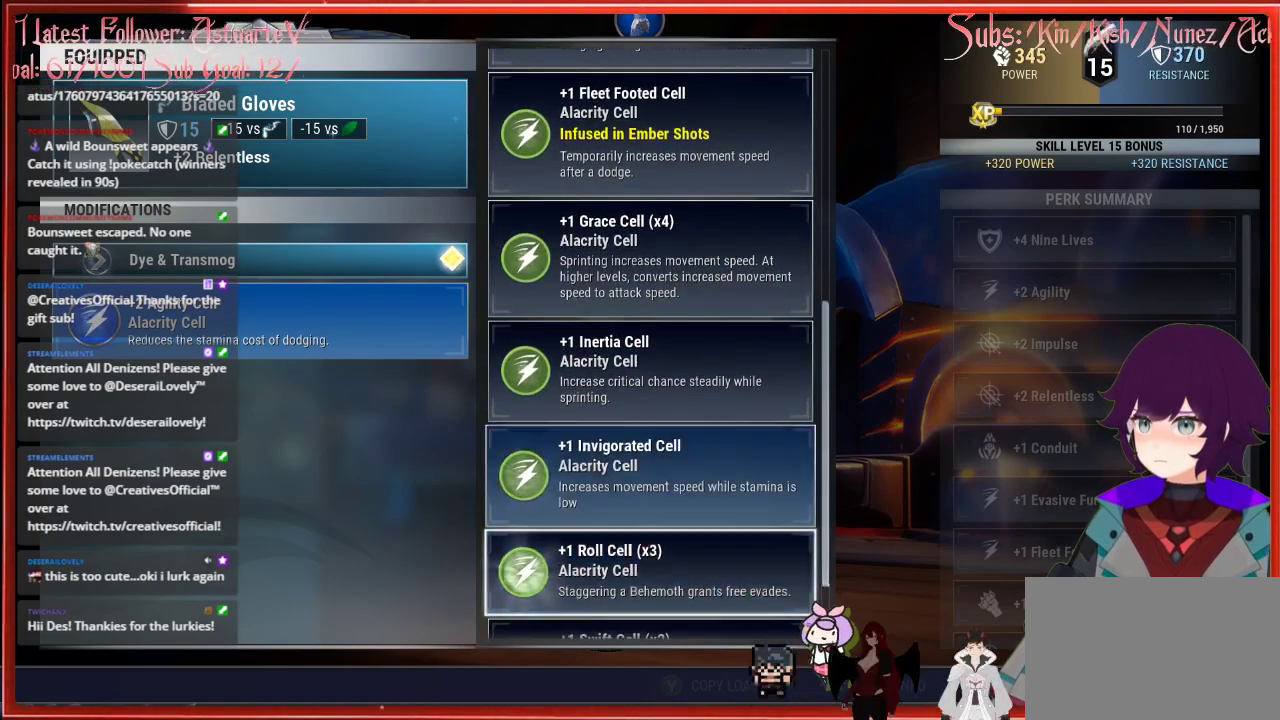
{"buttons": [], "left_stick": "center", "right_stick": "center", "events": [[300, "DPAD_UP", "up"], [317, "DPAD_UP", "down"], [400, "DPAD_UP", "up"], [433, "DPAD_UP", "down"], [467, "DPAD_UP", "up"]]}
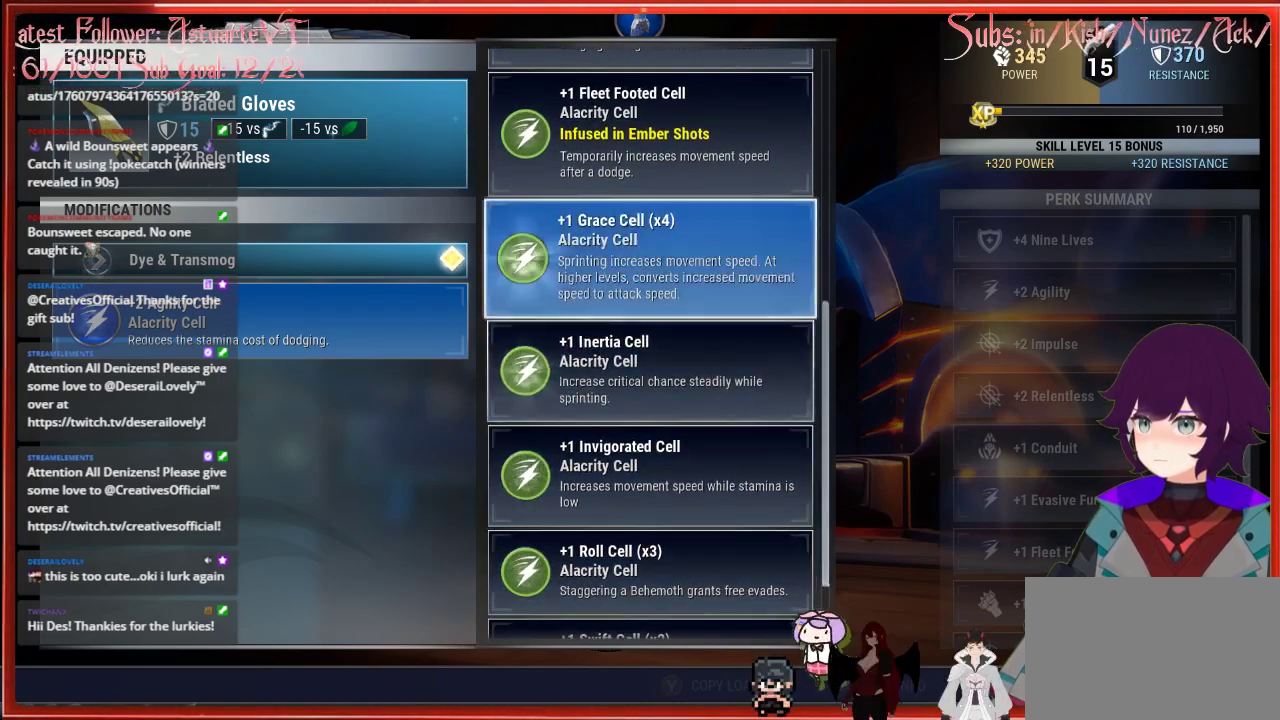
{"buttons": [], "left_stick": "center", "right_stick": "center", "events": [[283, "A", "down"], [300, "A", "up"]]}
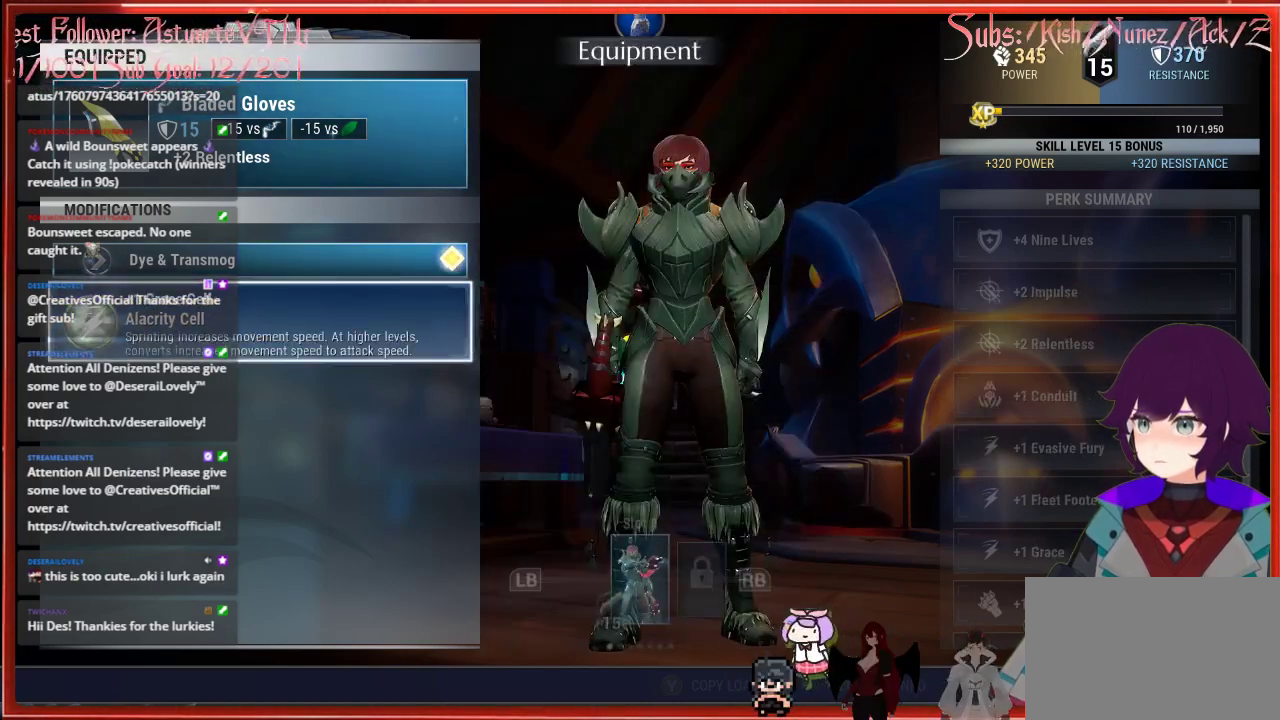
{"buttons": ["B"], "left_stick": "center", "right_stick": "center", "events": [[217, "B", "down"], [250, "B", "up"], [333, "B", "down"], [467, "B", "up"], [500, "B", "down"]]}
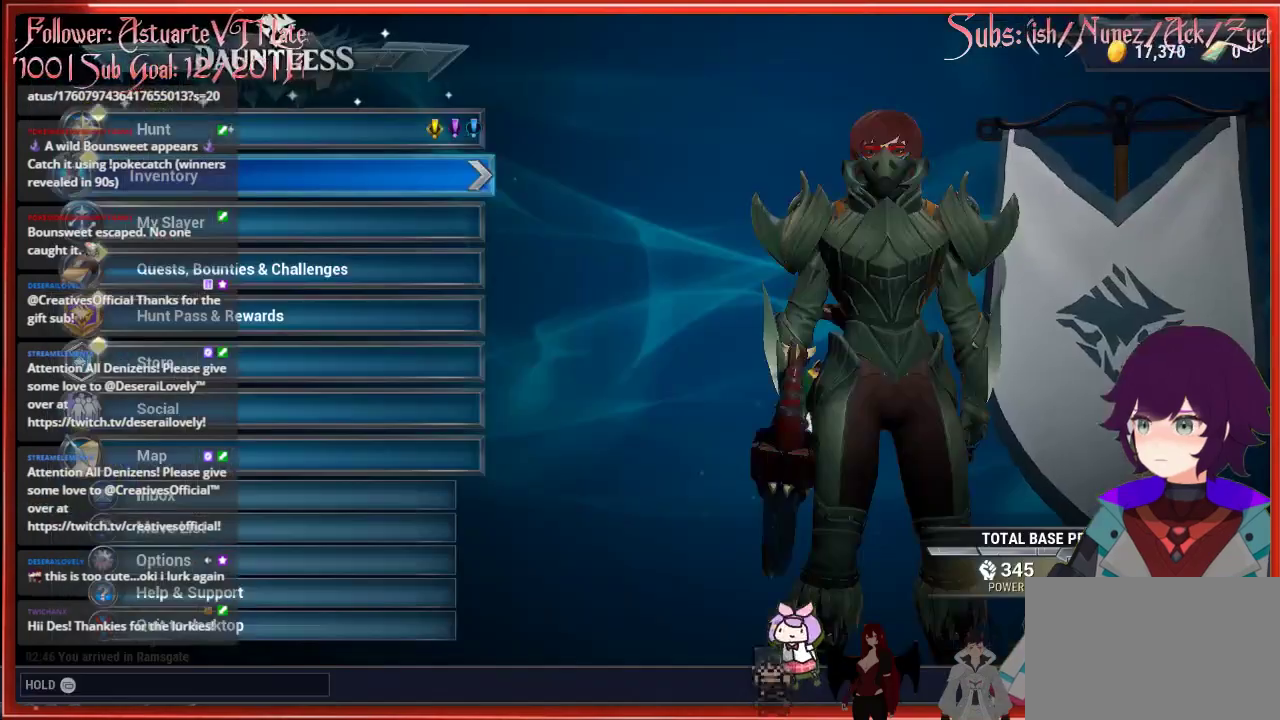
{"buttons": [], "left_stick": "up-left", "right_stick": "center", "events": [[117, "B", "up"], [200, "B", "down"], [200, "left_stick", "left"], [300, "B", "up"], [433, "left_stick", "up-left"]]}
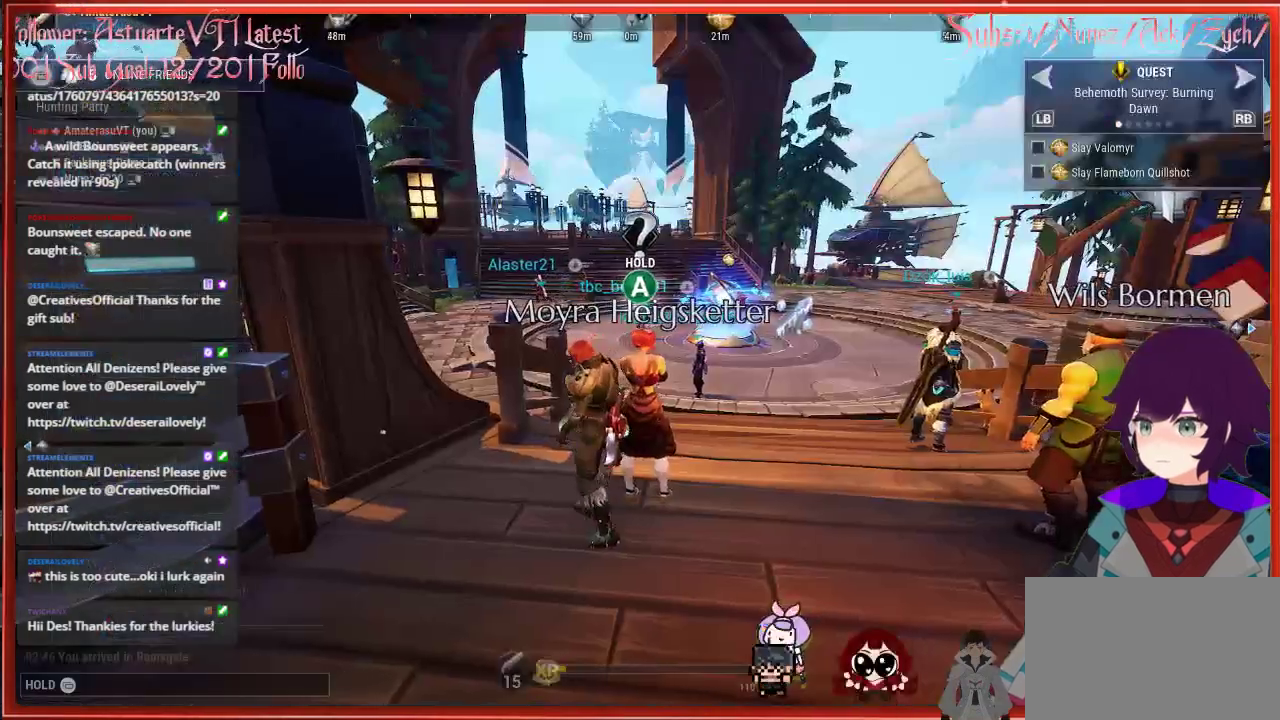
{"buttons": ["A", "R2"], "left_stick": "up", "right_stick": "center", "events": [[33, "R2", "down"], [200, "right_stick", "down-left"], [283, "right_stick", "center"], [367, "left_stick", "up"], [417, "A", "down"]]}
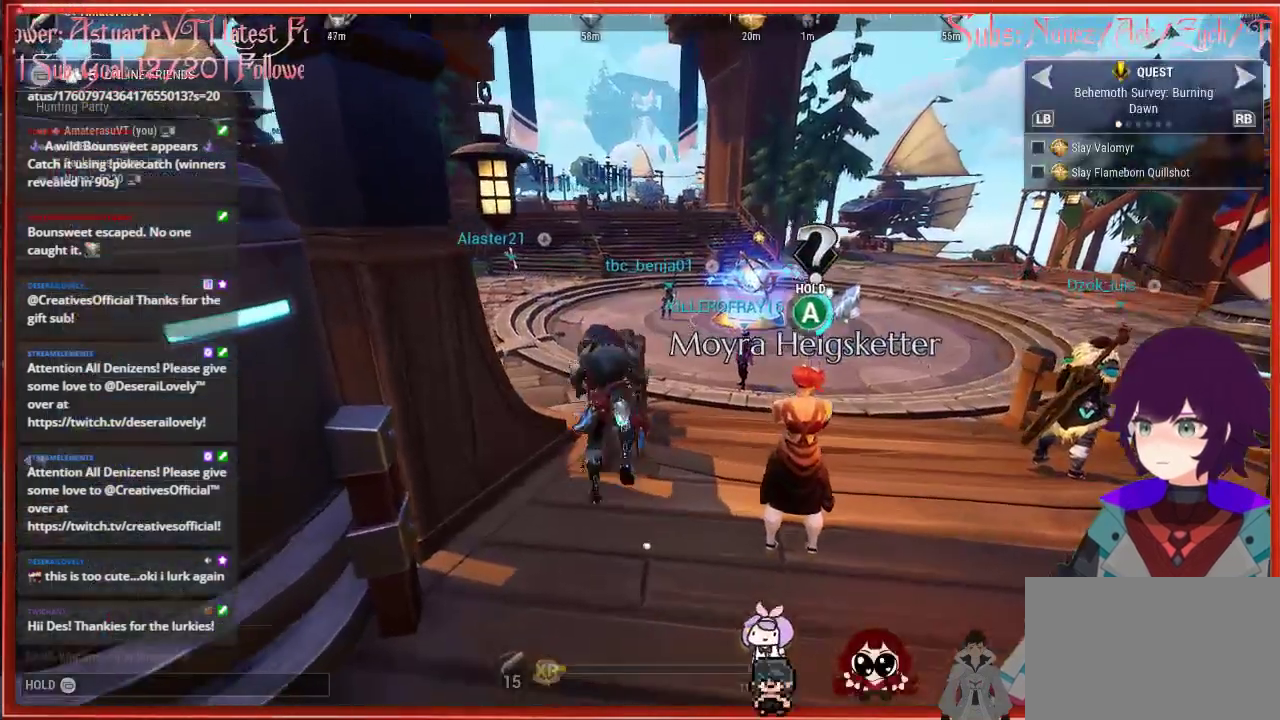
{"buttons": ["R2"], "left_stick": "up-right", "right_stick": "right", "events": [[117, "A", "up"], [117, "left_stick", "up-right"], [500, "right_stick", "right"]]}
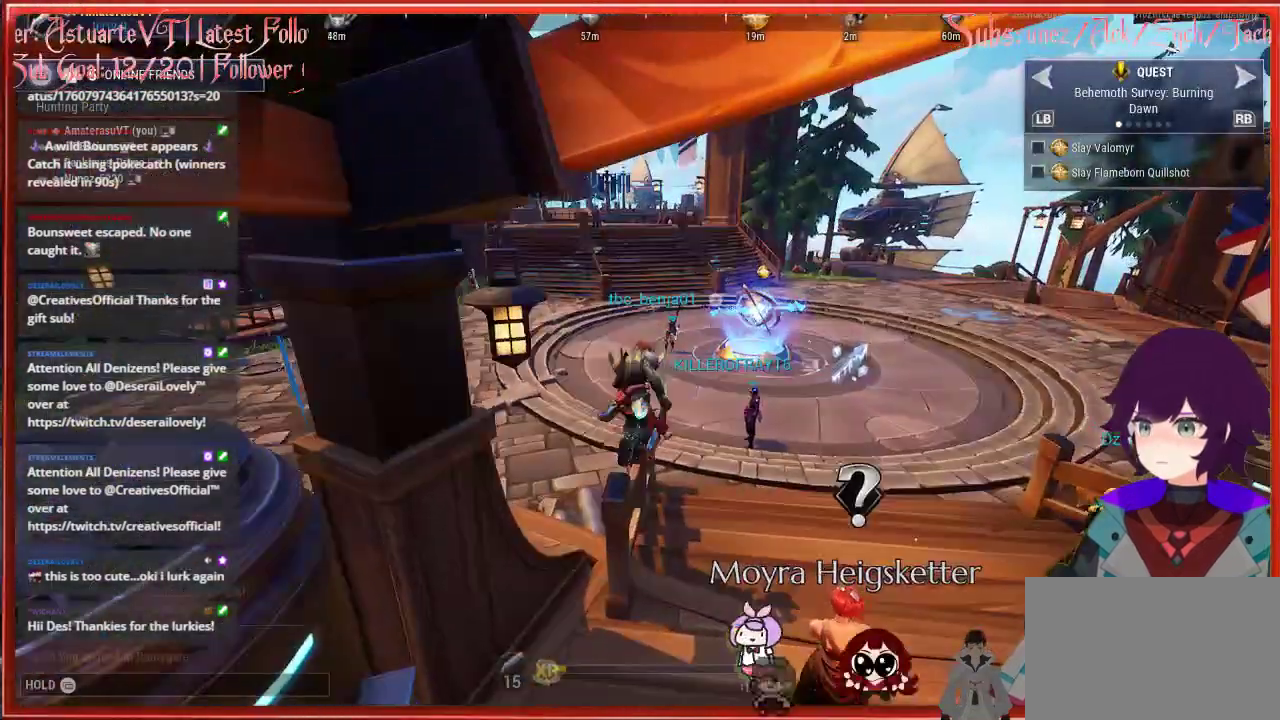
{"buttons": ["R2"], "left_stick": "up-right", "right_stick": "right", "events": []}
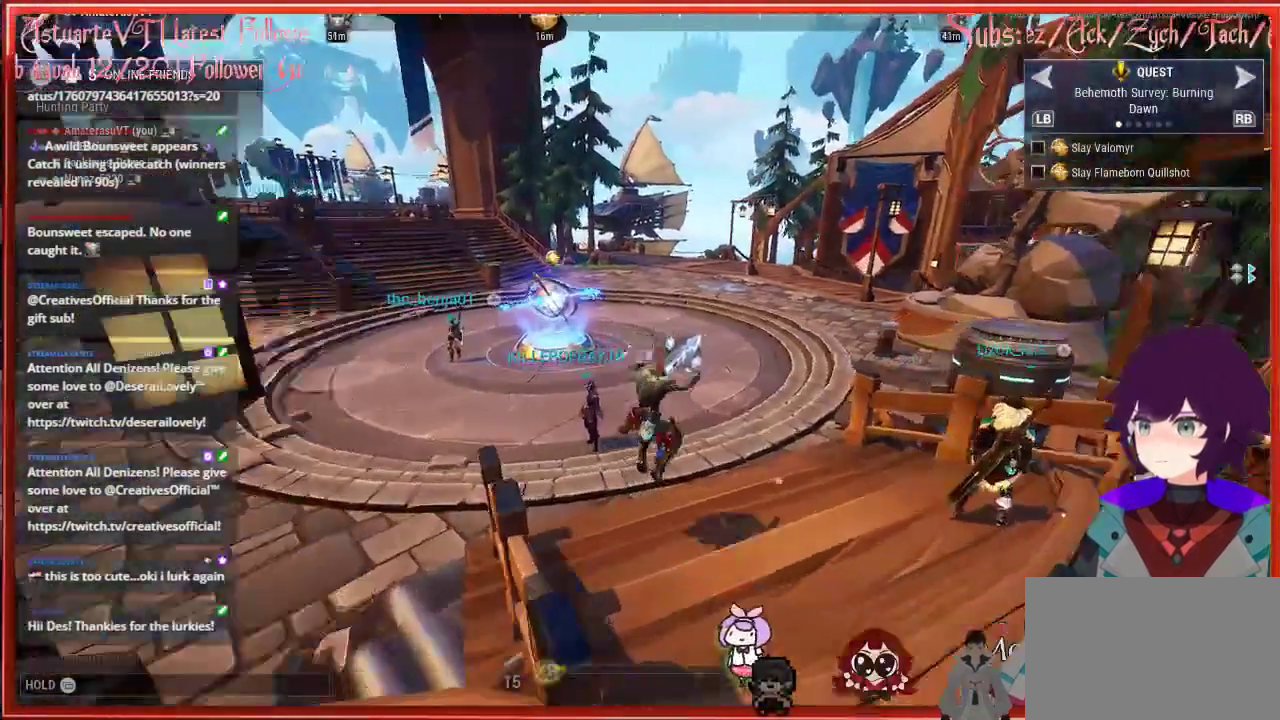
{"buttons": [], "left_stick": "center", "right_stick": "center", "events": [[50, "right_stick", "center"], [200, "left_stick", "up"], [317, "R2", "up"], [383, "left_stick", "center"]]}
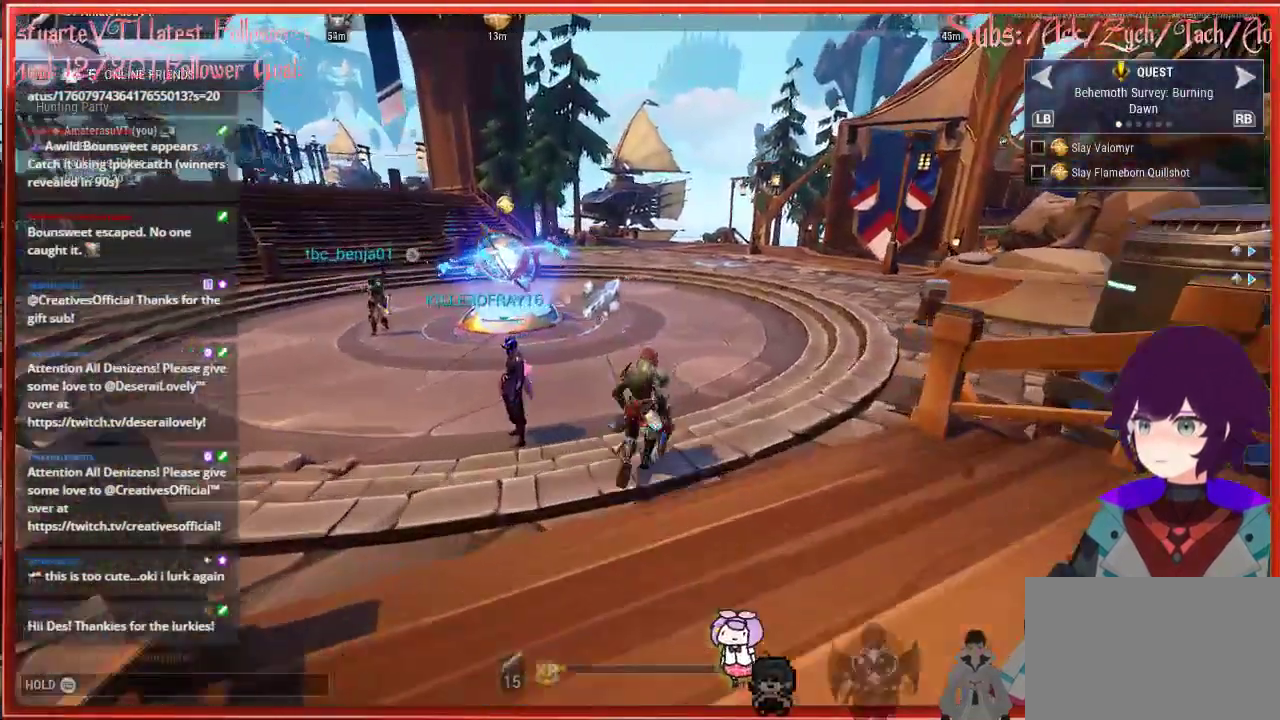
{"buttons": [], "left_stick": "center", "right_stick": "center", "events": [[100, "START", "down"], [200, "START", "up"]]}
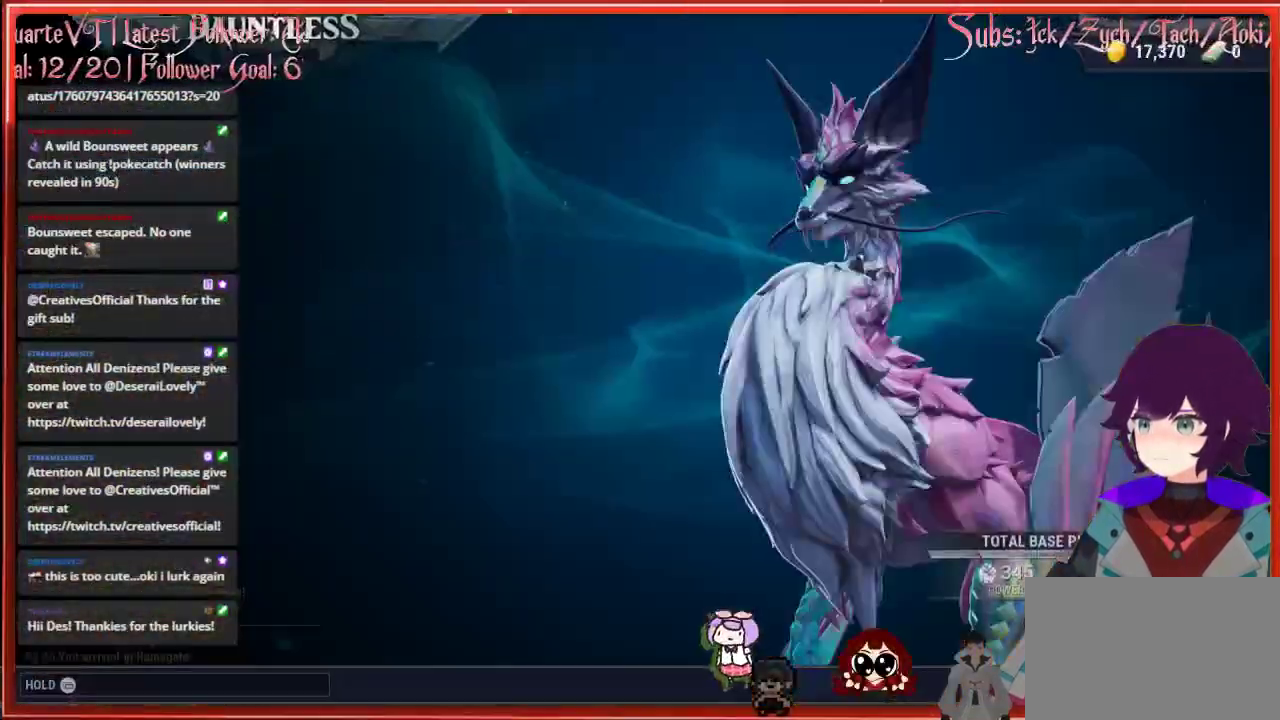
{"buttons": ["DPAD_DOWN"], "left_stick": "center", "right_stick": "center", "events": [[317, "DPAD_DOWN", "down"], [383, "DPAD_DOWN", "up"], [450, "DPAD_DOWN", "down"]]}
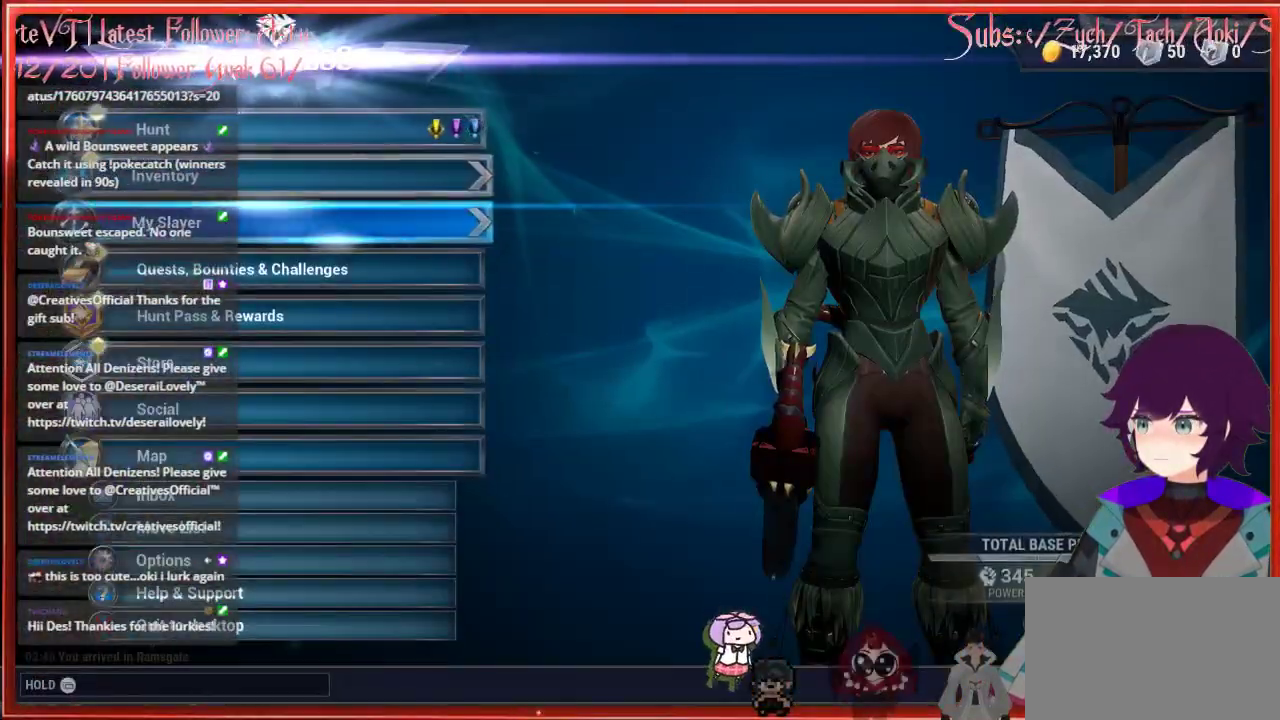
{"buttons": [], "left_stick": "center", "right_stick": "center", "events": [[33, "DPAD_DOWN", "up"], [383, "DPAD_DOWN", "down"], [467, "DPAD_DOWN", "up"]]}
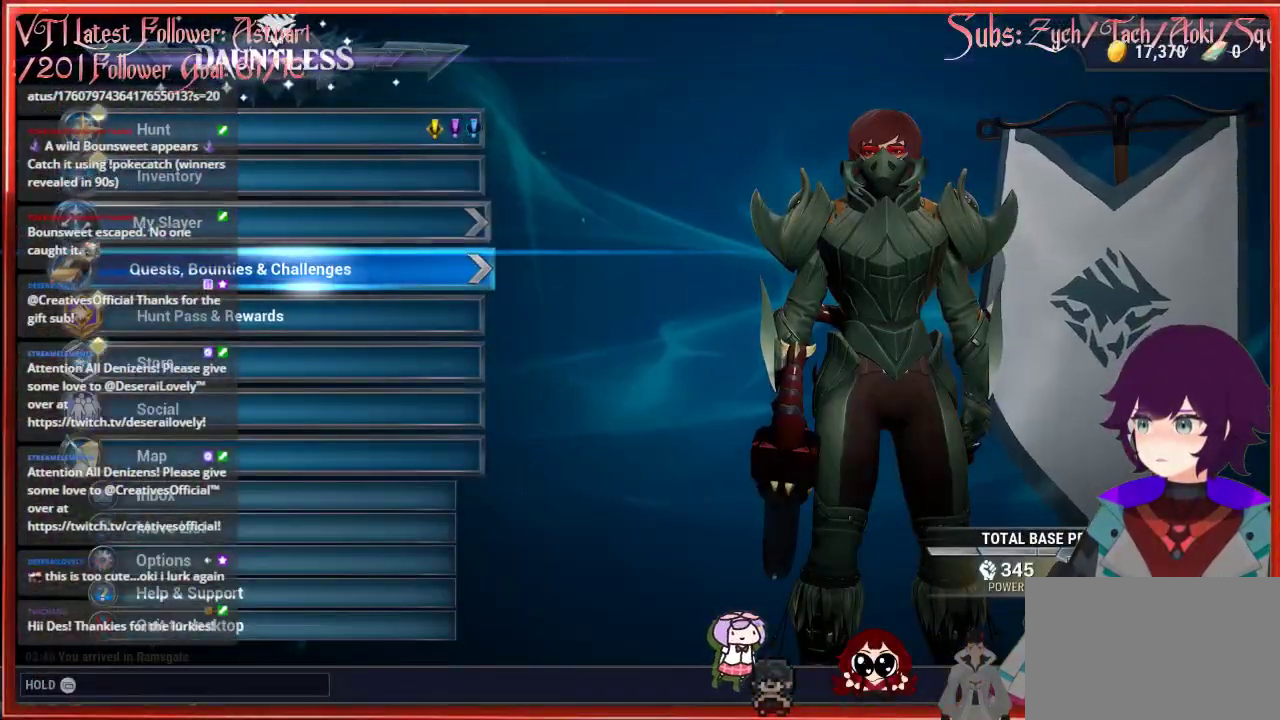
{"buttons": [], "left_stick": "center", "right_stick": "center", "events": []}
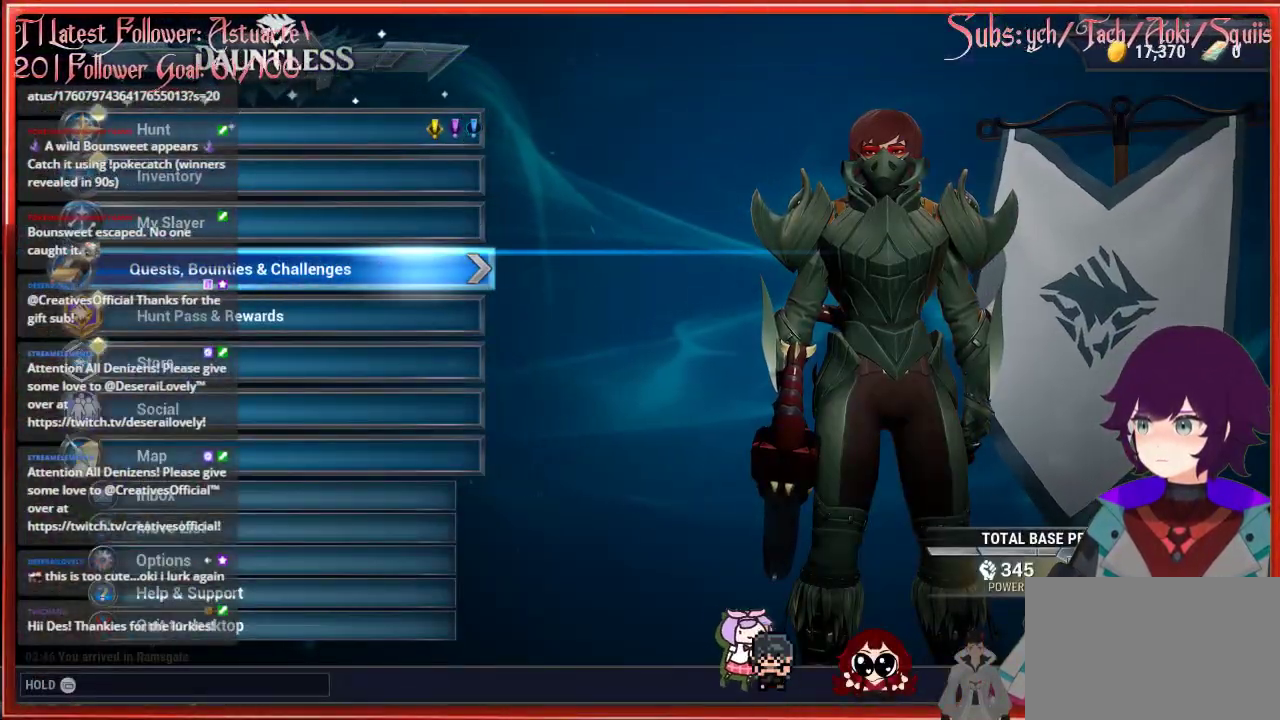
{"buttons": ["DPAD_UP"], "left_stick": "center", "right_stick": "center", "events": [[200, "DPAD_UP", "down"], [283, "DPAD_UP", "up"], [433, "DPAD_UP", "down"]]}
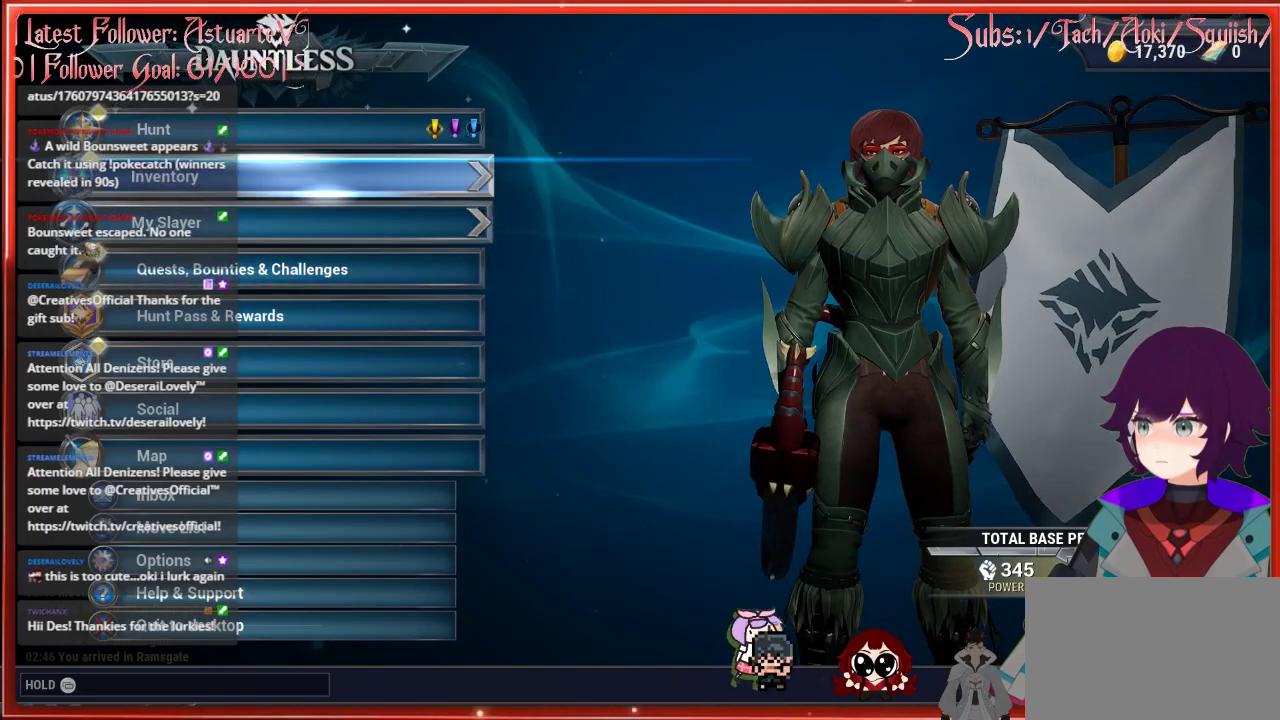
{"buttons": [], "left_stick": "center", "right_stick": "center", "events": [[17, "A", "down"], [17, "DPAD_UP", "up"], [150, "A", "up"]]}
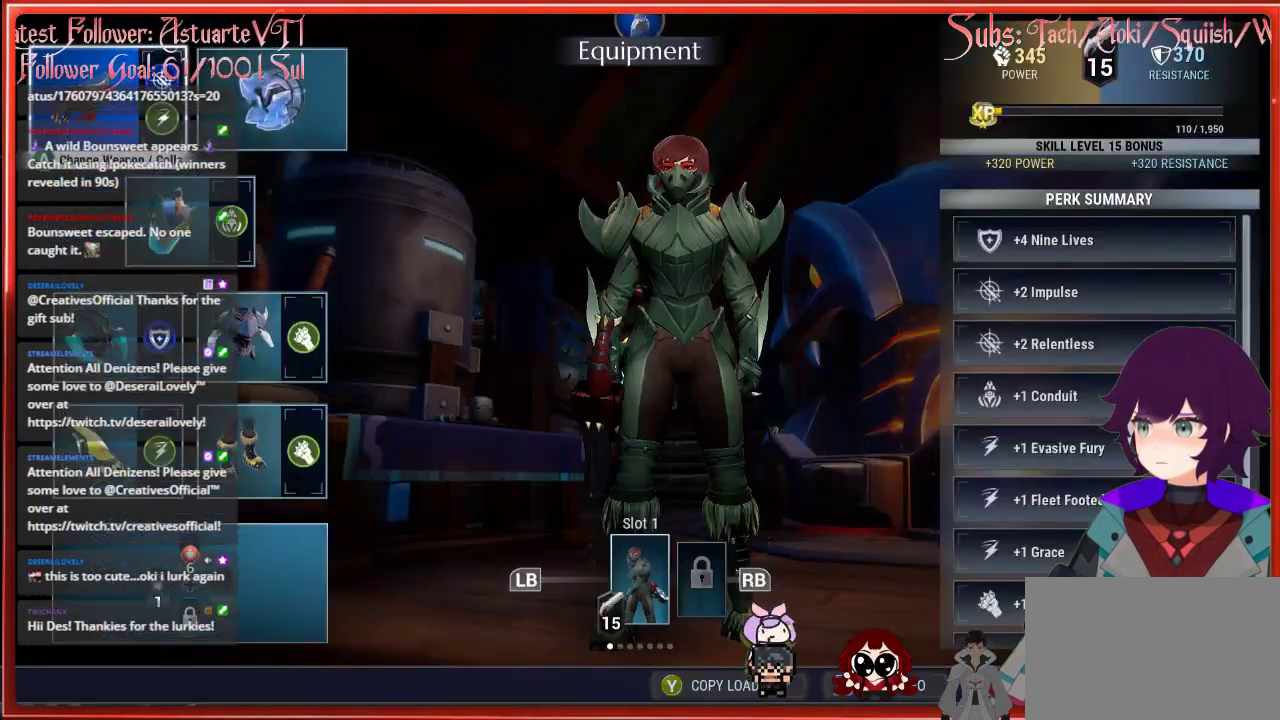
{"buttons": [], "left_stick": "center", "right_stick": "center", "events": []}
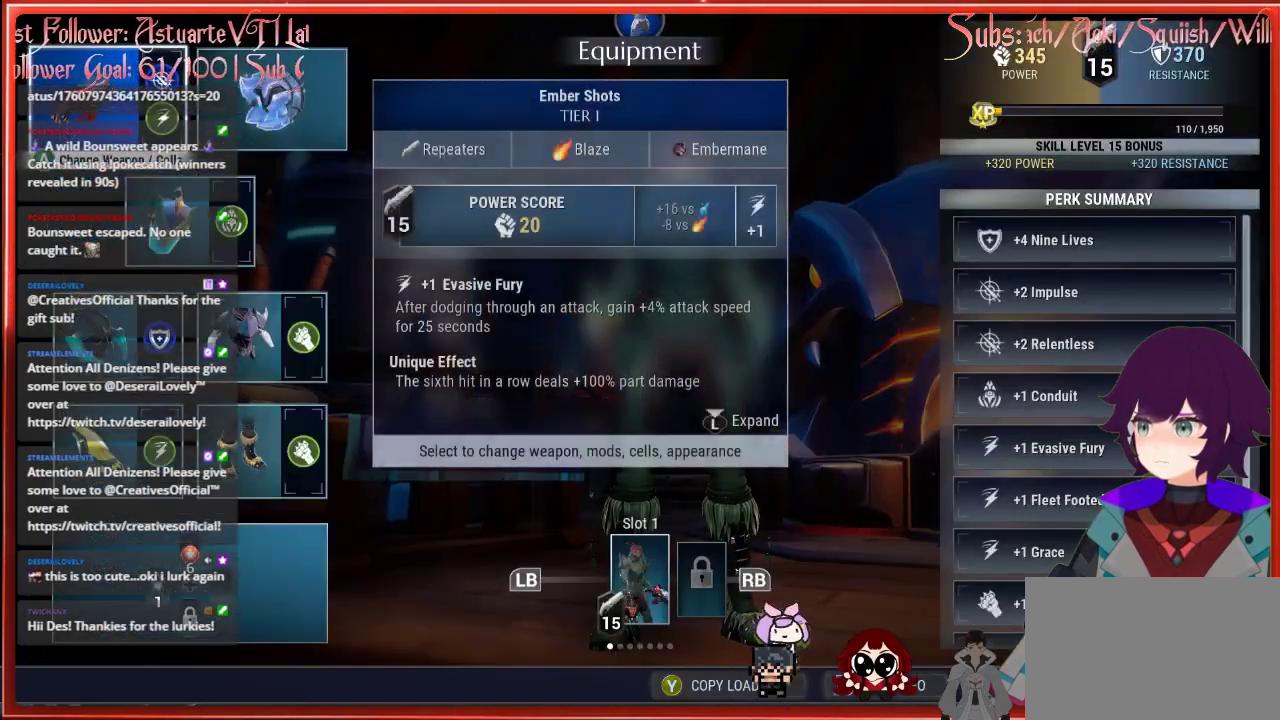
{"buttons": [], "left_stick": "center", "right_stick": "center", "events": []}
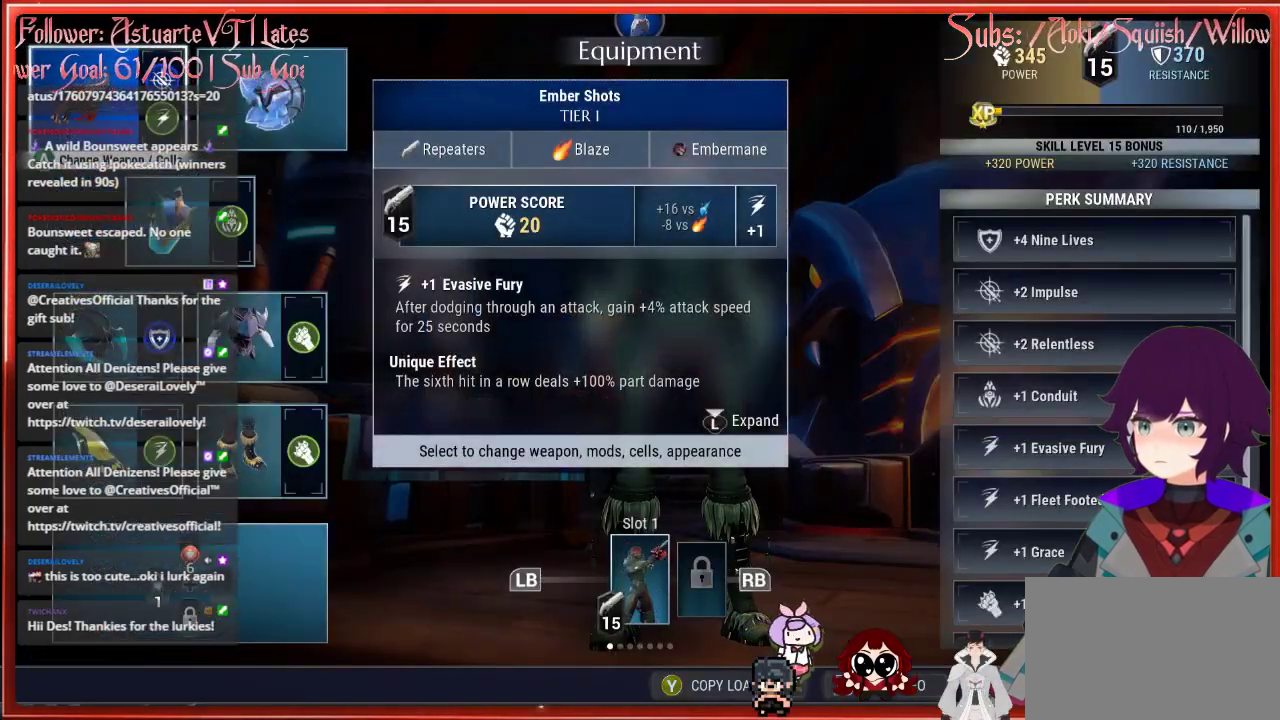
{"buttons": [], "left_stick": "center", "right_stick": "center", "events": [[167, "X", "down"], [267, "X", "up"]]}
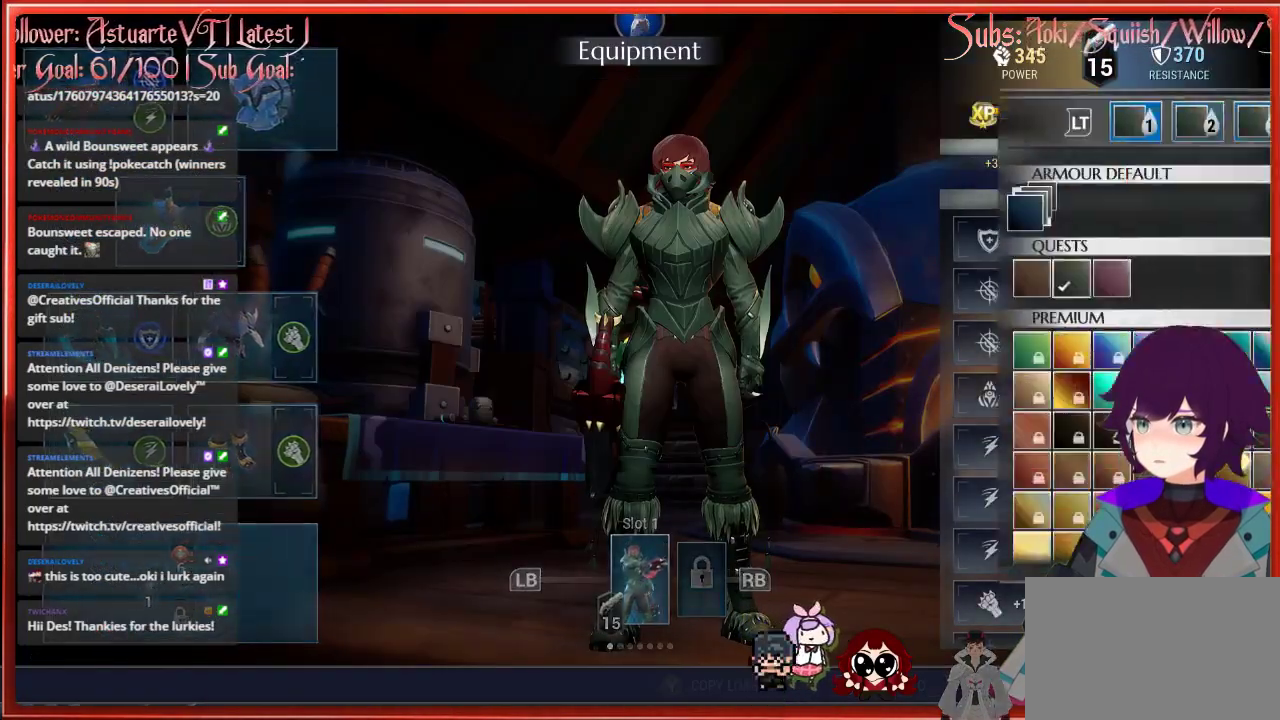
{"buttons": [], "left_stick": "center", "right_stick": "center", "events": []}
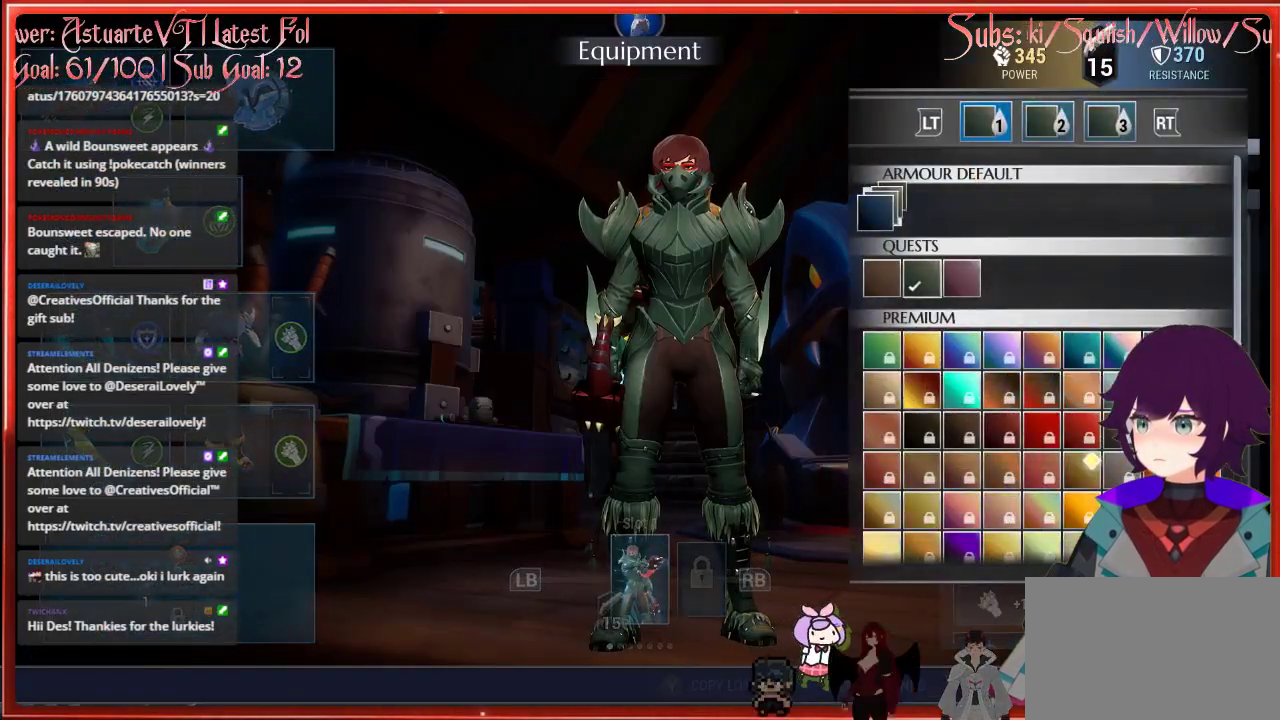
{"buttons": [], "left_stick": "center", "right_stick": "center", "events": [[250, "DPAD_DOWN", "down"], [367, "DPAD_DOWN", "up"]]}
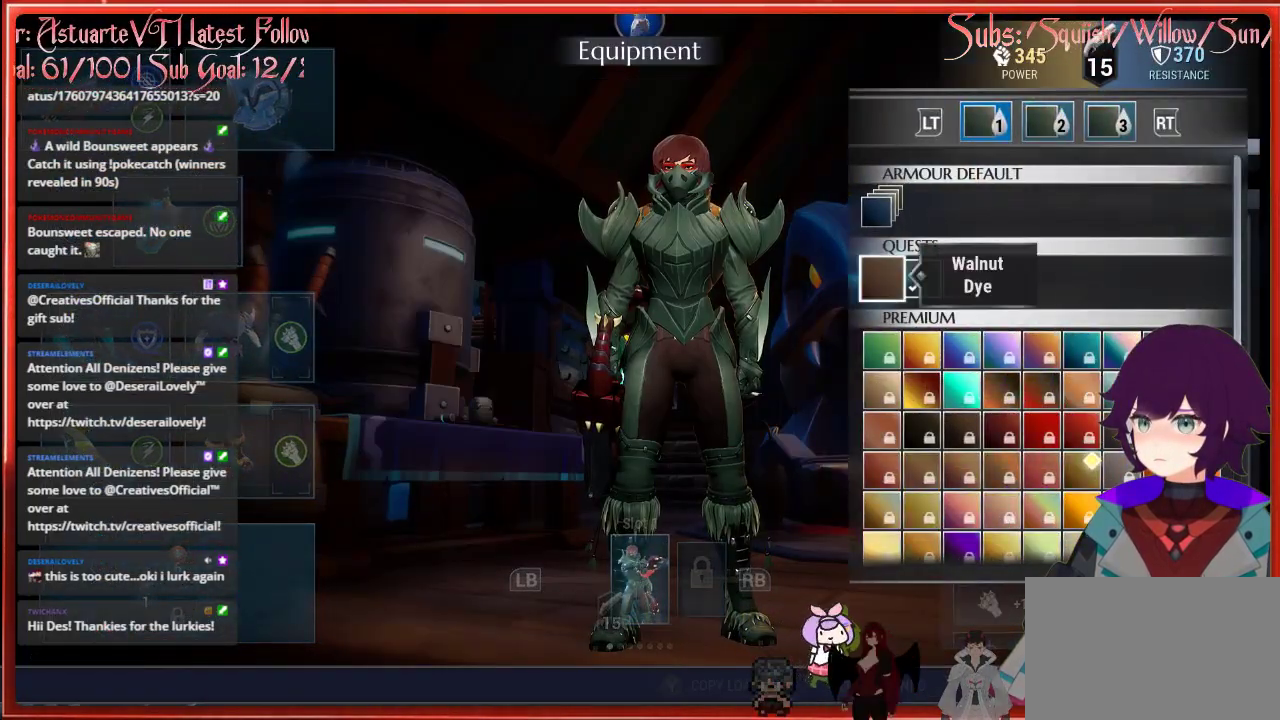
{"buttons": ["A"], "left_stick": "center", "right_stick": "center", "events": [[67, "DPAD_RIGHT", "down"], [267, "DPAD_RIGHT", "up"], [383, "A", "down"]]}
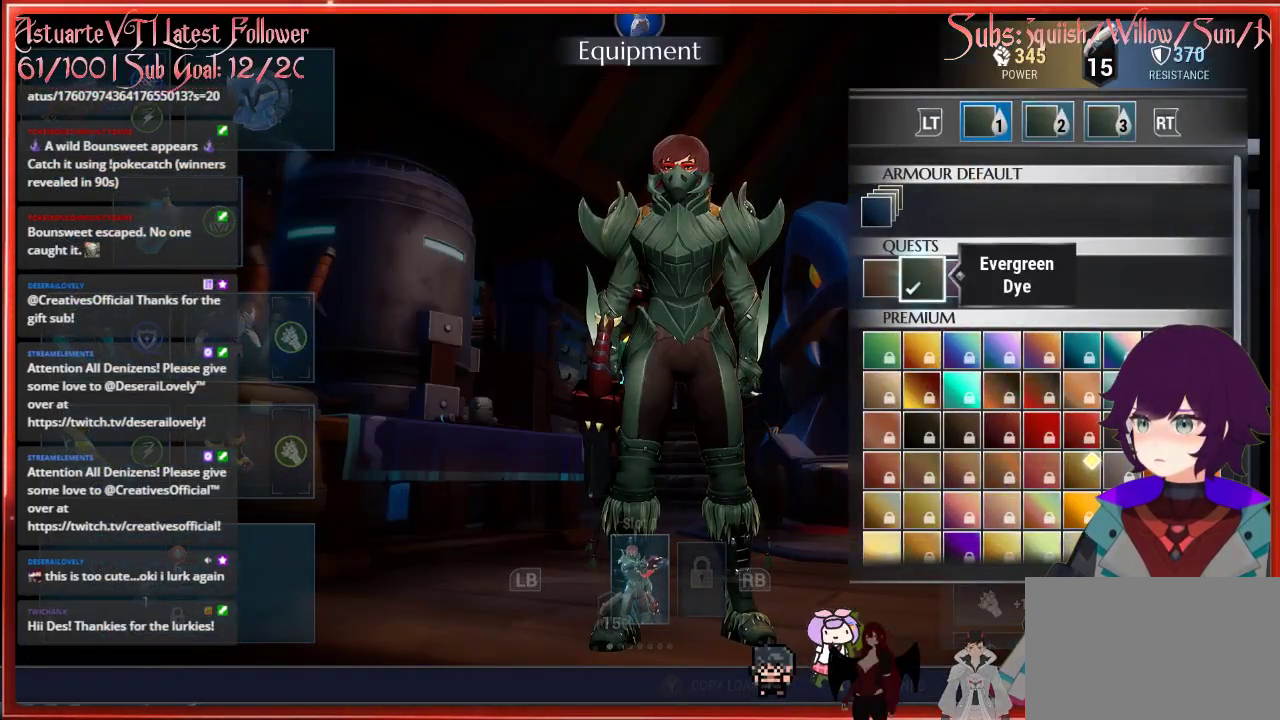
{"buttons": [], "left_stick": "center", "right_stick": "center", "events": [[50, "A", "up"]]}
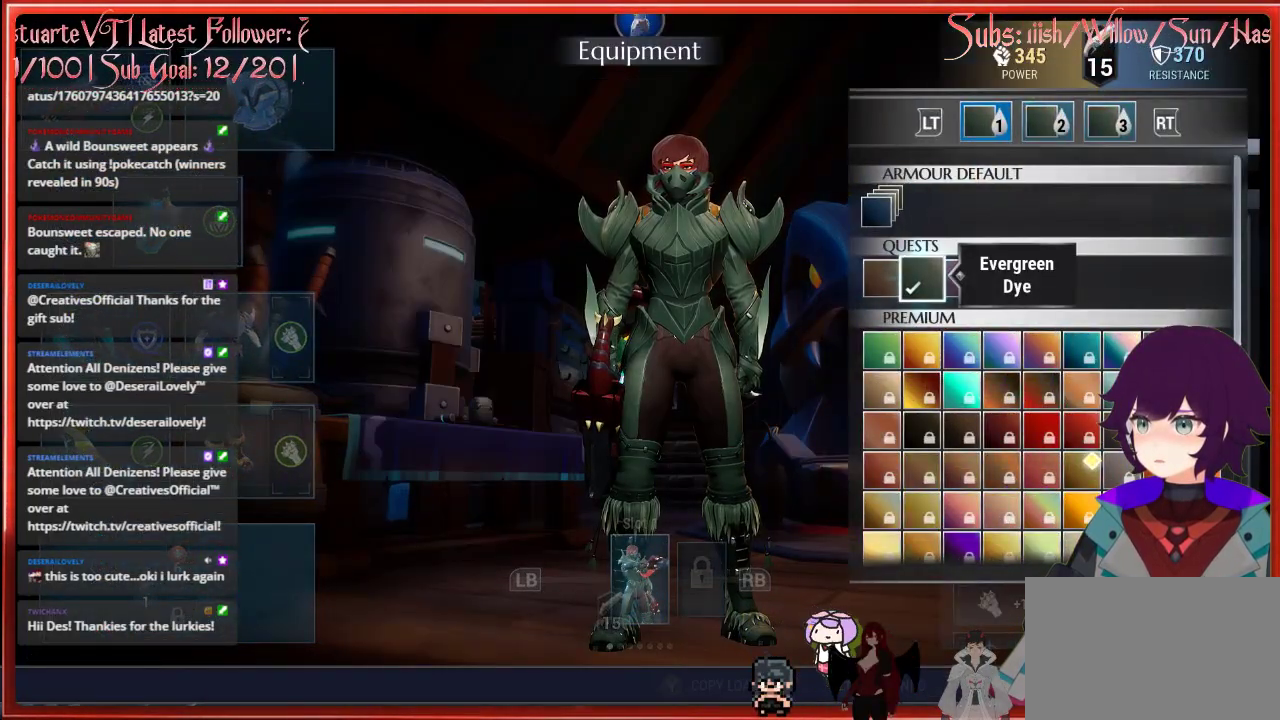
{"buttons": ["R2"], "left_stick": "center", "right_stick": "center", "events": [[367, "R2", "down"]]}
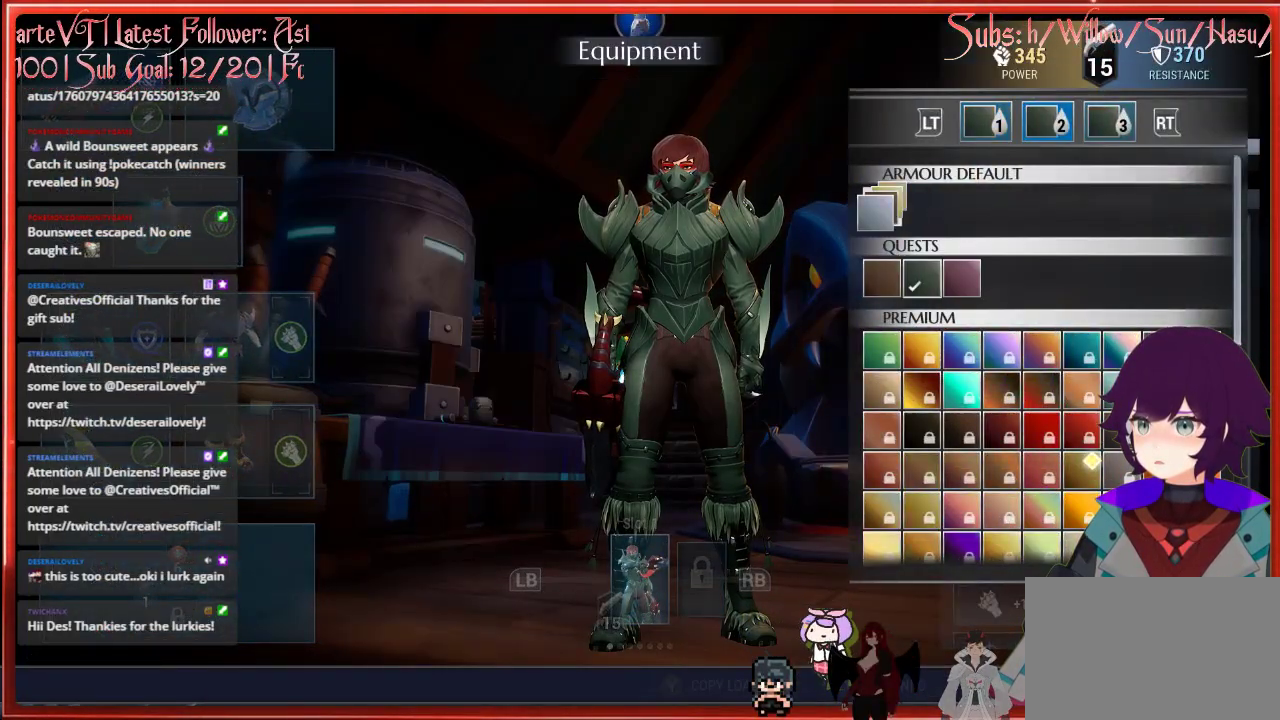
{"buttons": [], "left_stick": "center", "right_stick": "center", "events": [[50, "R2", "up"]]}
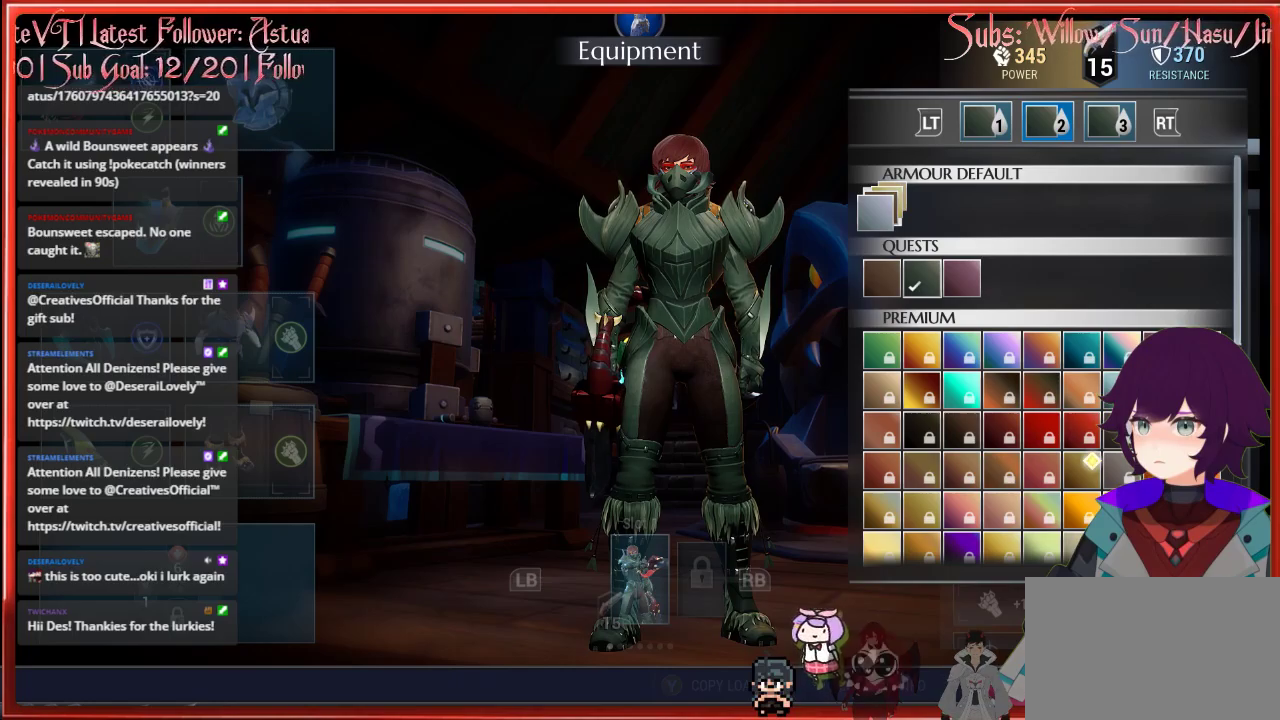
{"buttons": [], "left_stick": "center", "right_stick": "center", "events": []}
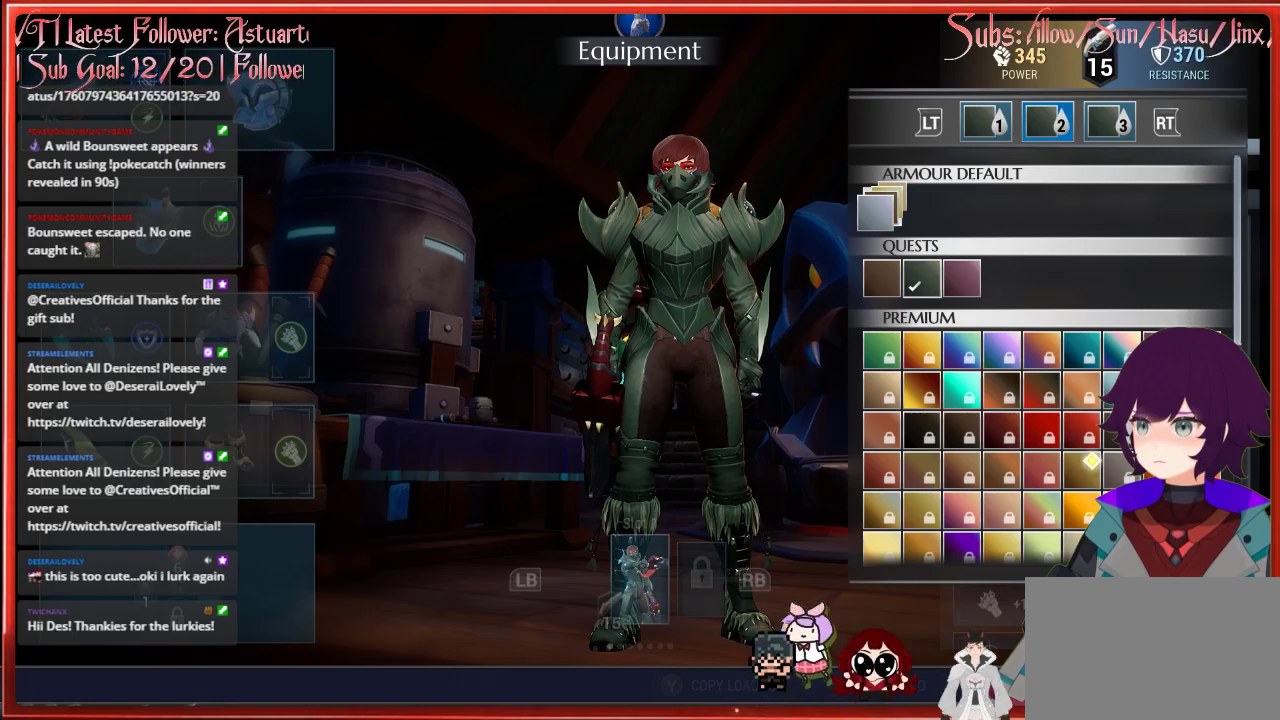
{"buttons": [], "left_stick": "center", "right_stick": "center", "events": []}
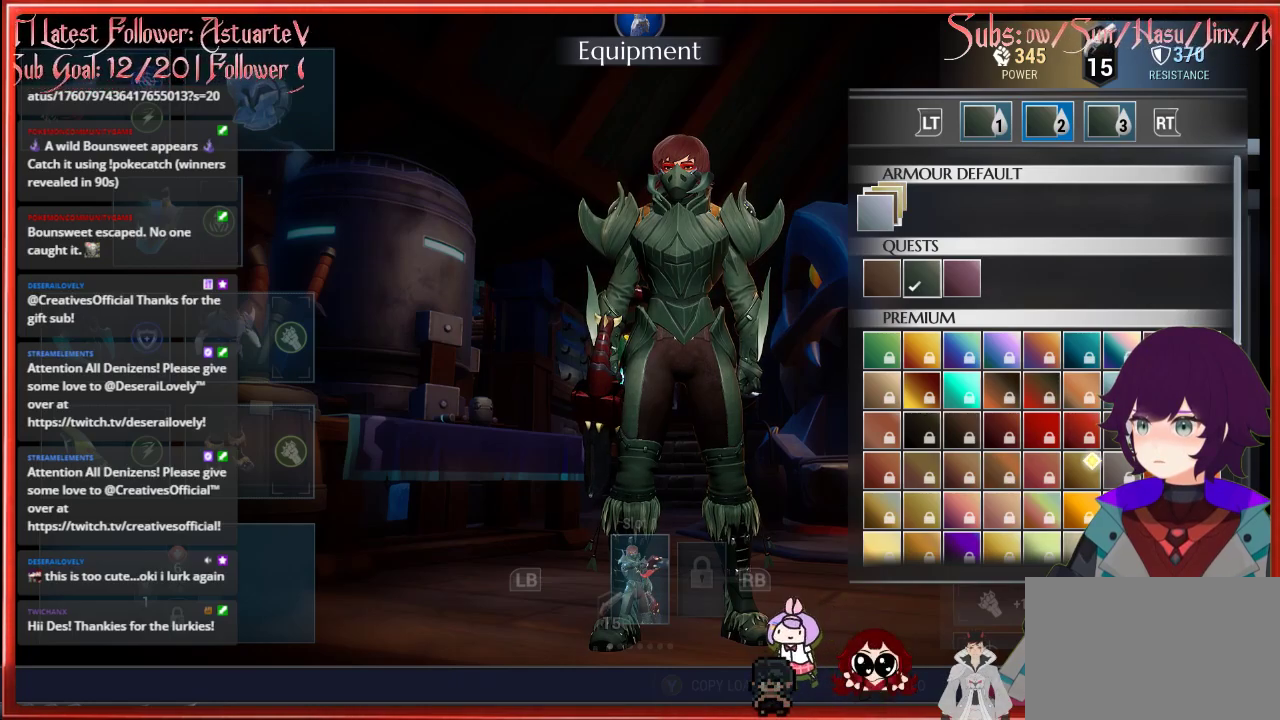
{"buttons": [], "left_stick": "center", "right_stick": "center", "events": []}
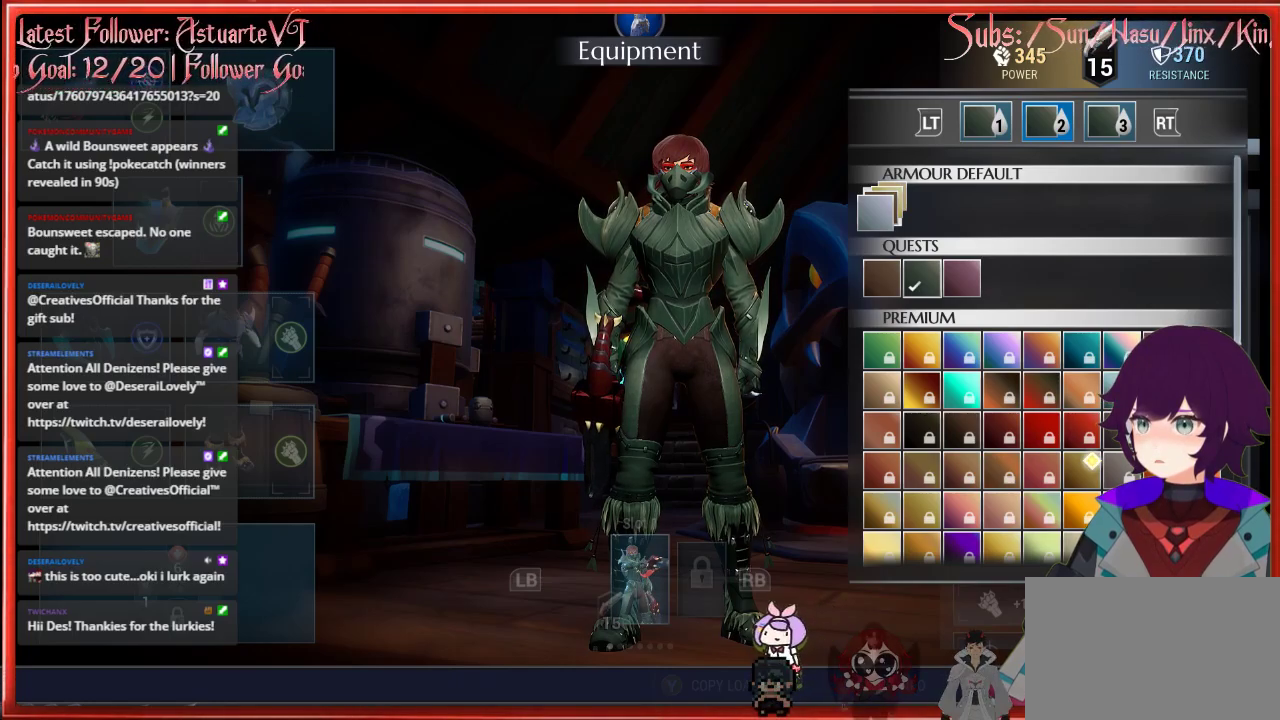
{"buttons": [], "left_stick": "center", "right_stick": "center", "events": []}
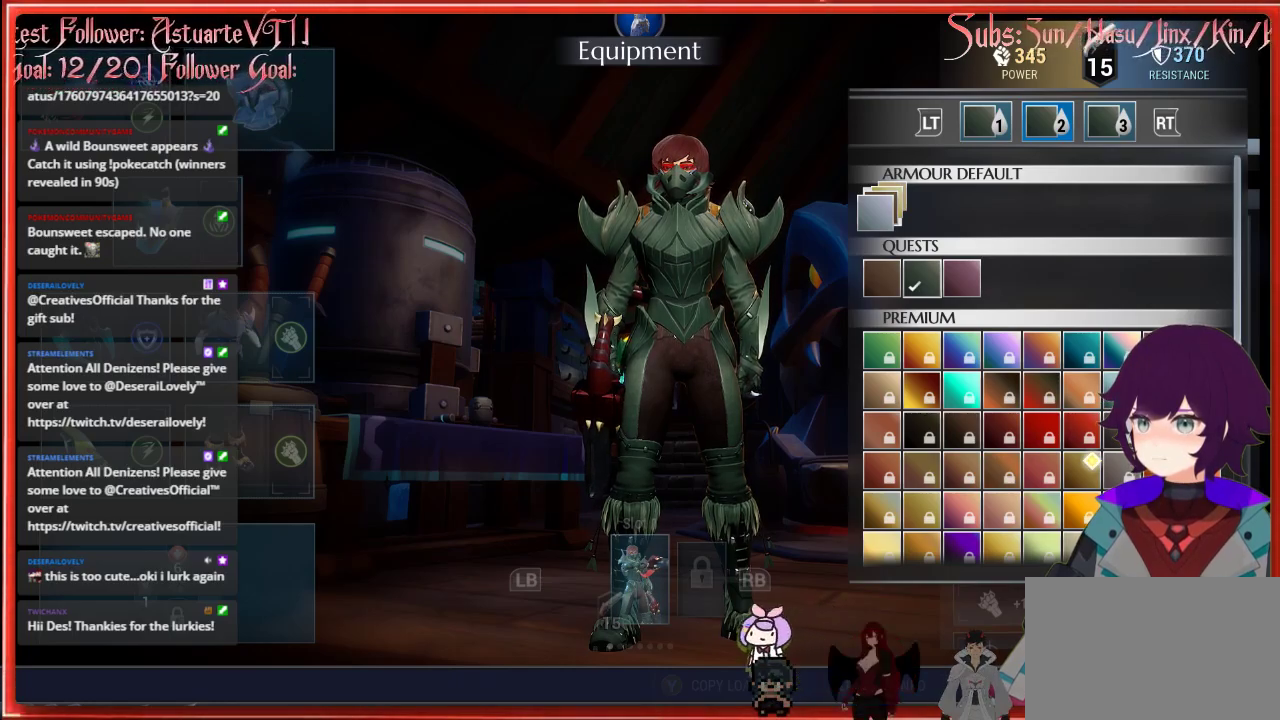
{"buttons": [], "left_stick": "center", "right_stick": "center", "events": []}
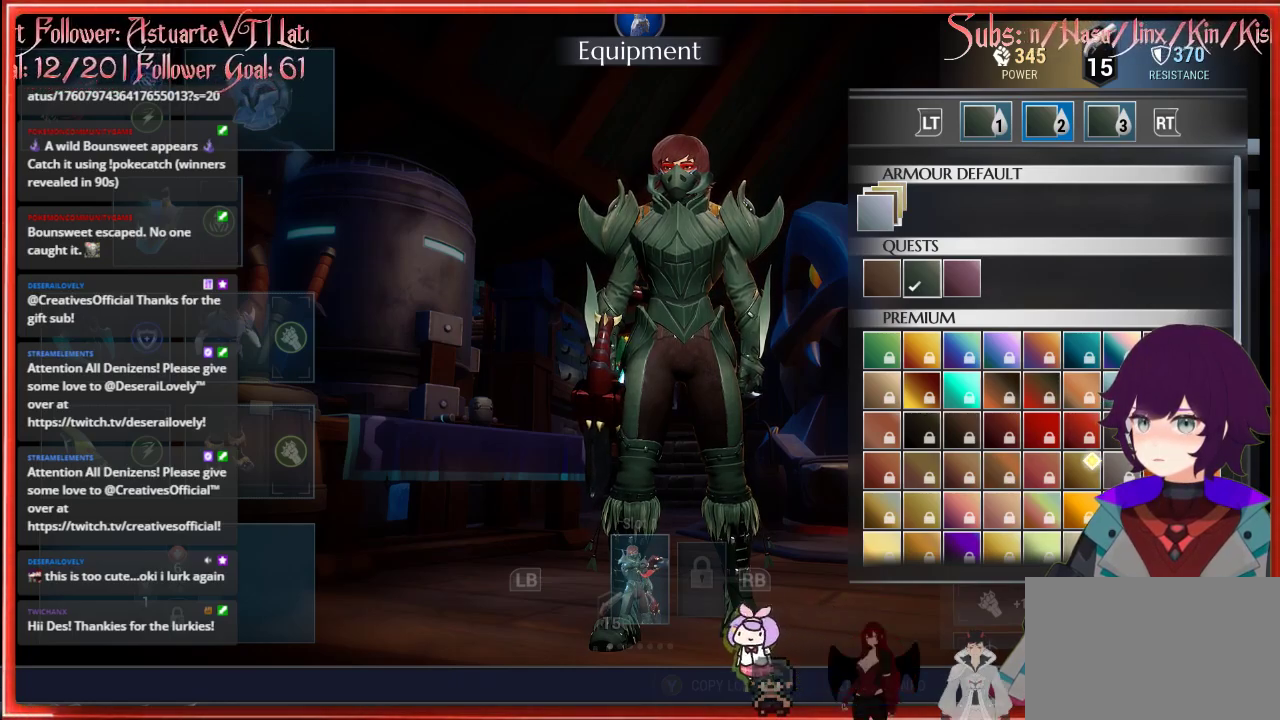
{"buttons": [], "left_stick": "center", "right_stick": "center", "events": [[83, "B", "down"], [283, "B", "up"]]}